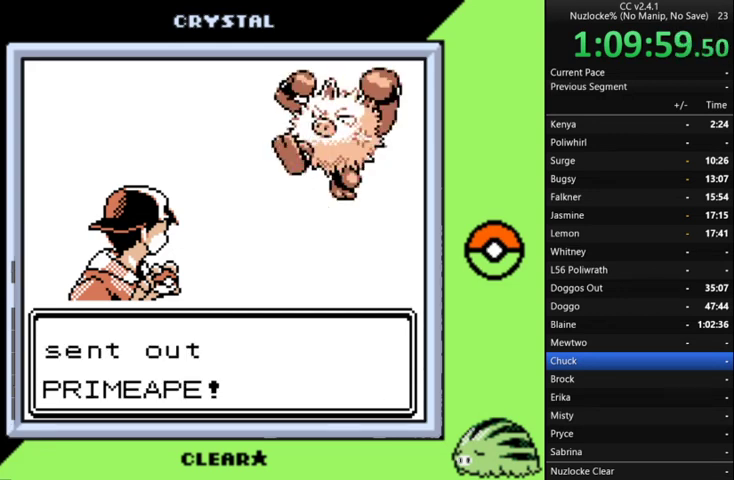
Gameplay with a controller (Nintendo layout); each line is a JSON object with the inputs held at the frame after it. "events" lists button and stick changes between this image and that frame as [ms after this image, input, new state], when the widget could be followed in between. Not read: L3 R3.
{"buttons": ["A"], "events": [[100, "A", "down"], [167, "A", "up"], [267, "A", "down"], [367, "A", "up"], [500, "A", "down"]]}
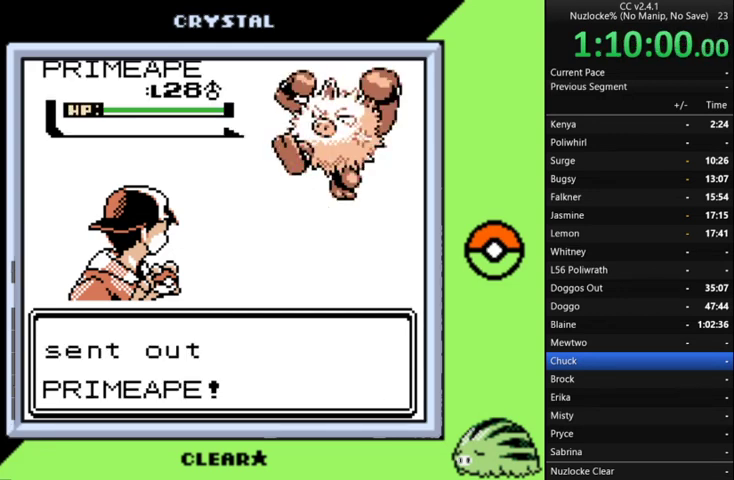
{"buttons": ["A"], "events": [[100, "A", "up"], [200, "A", "down"], [300, "A", "up"], [433, "A", "down"]]}
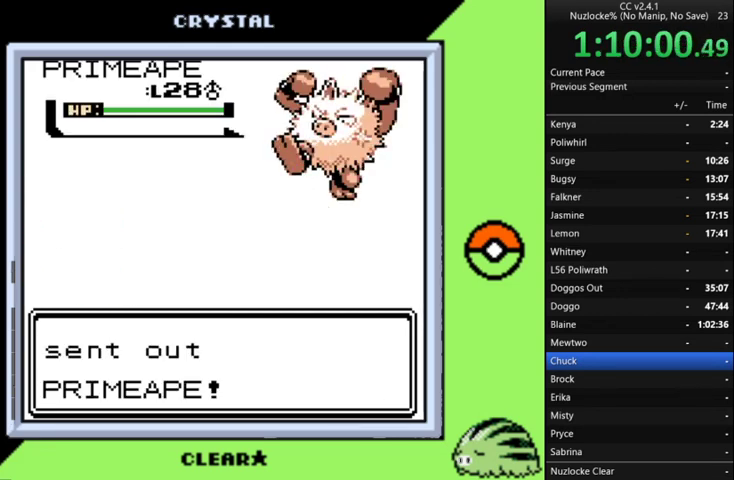
{"buttons": [], "events": [[33, "A", "up"], [167, "A", "down"], [267, "A", "up"], [333, "A", "down"], [433, "A", "up"]]}
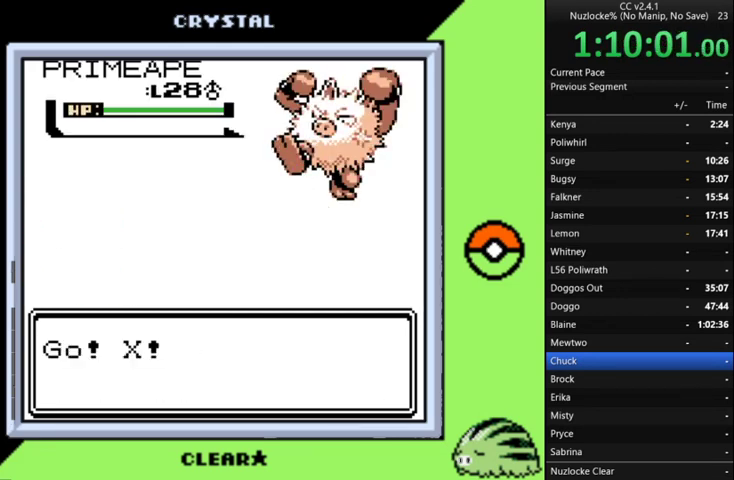
{"buttons": ["A"], "events": [[33, "A", "down"], [133, "A", "up"], [267, "A", "down"], [367, "A", "up"], [467, "A", "down"]]}
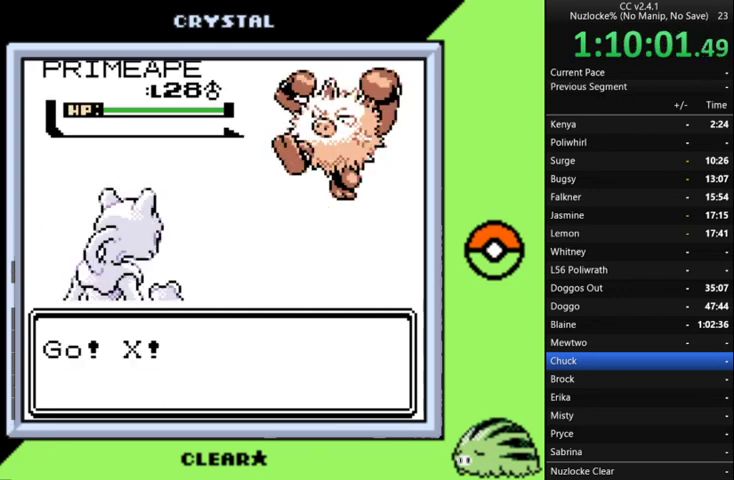
{"buttons": ["A"], "events": [[100, "A", "up"], [200, "A", "down"], [300, "A", "up"], [433, "A", "down"]]}
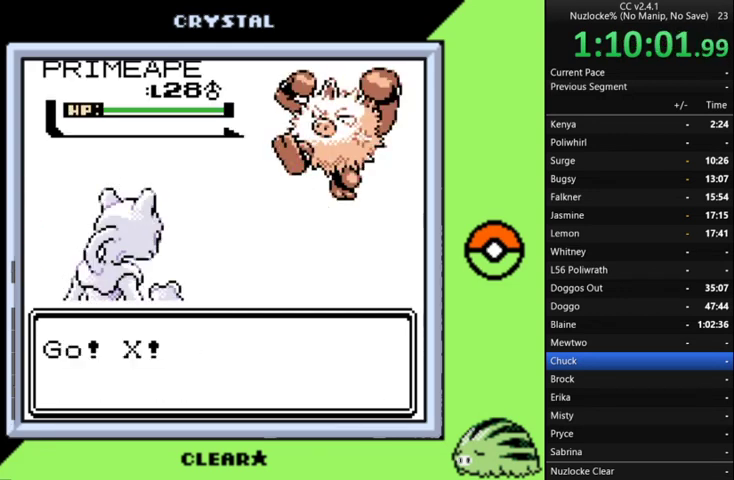
{"buttons": [], "events": [[33, "A", "up"], [100, "A", "down"], [200, "A", "up"], [333, "A", "down"], [433, "A", "up"]]}
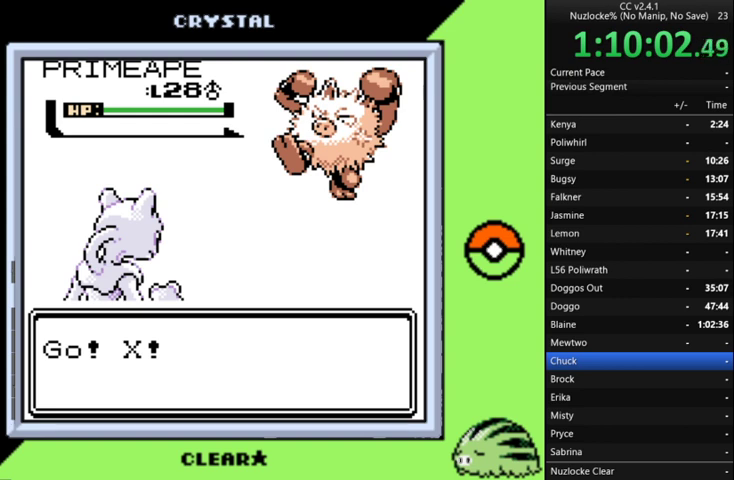
{"buttons": [], "events": []}
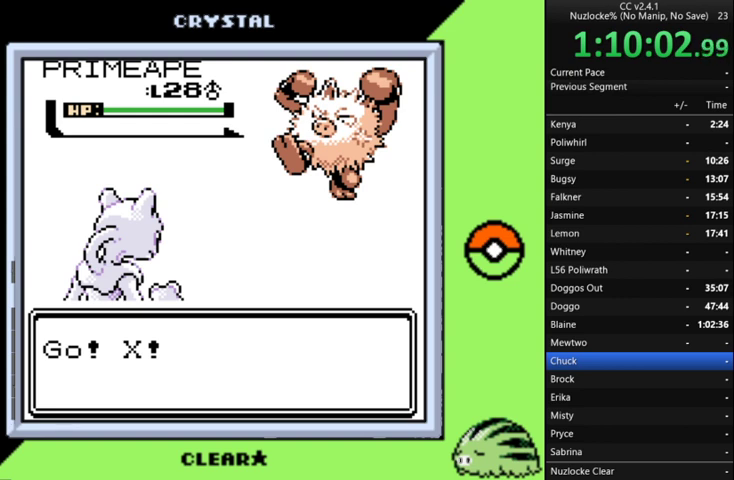
{"buttons": [], "events": []}
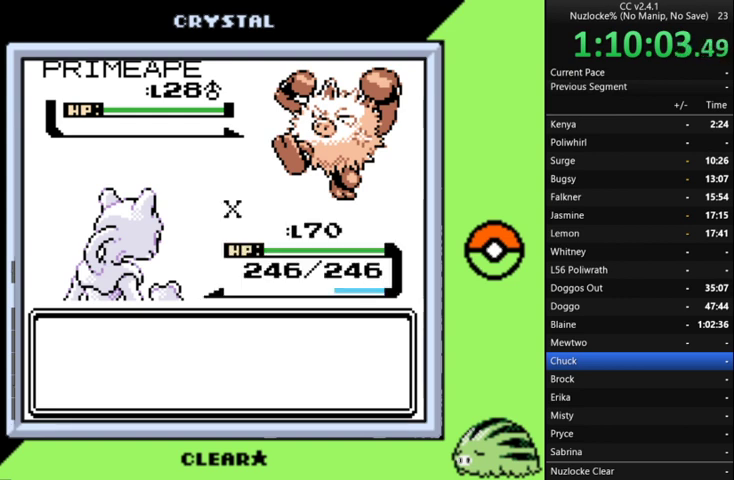
{"buttons": [], "events": []}
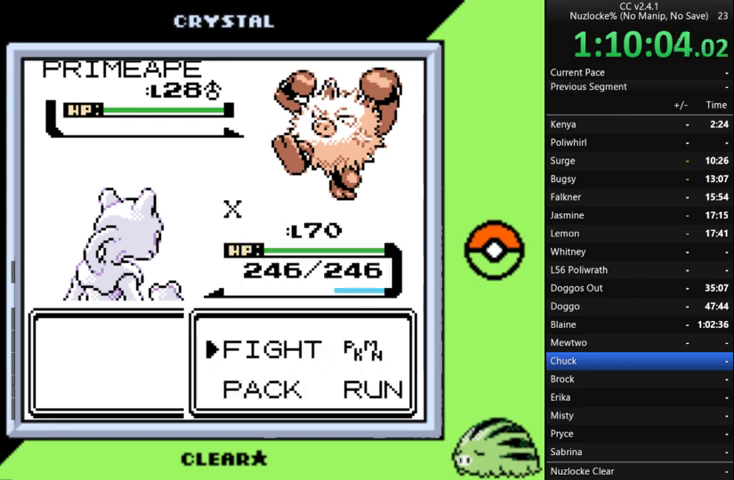
{"buttons": [], "events": [[200, "A", "down"], [300, "A", "up"], [400, "A", "down"], [500, "A", "up"]]}
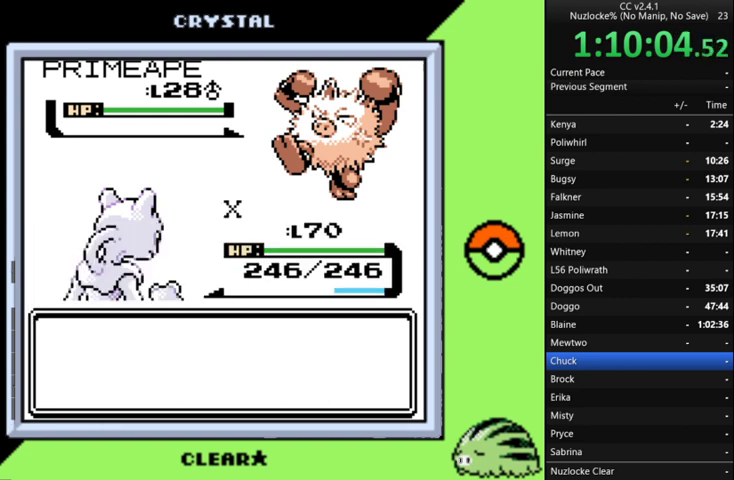
{"buttons": [], "events": [[100, "A", "down"], [233, "A", "up"], [333, "A", "down"], [467, "A", "up"]]}
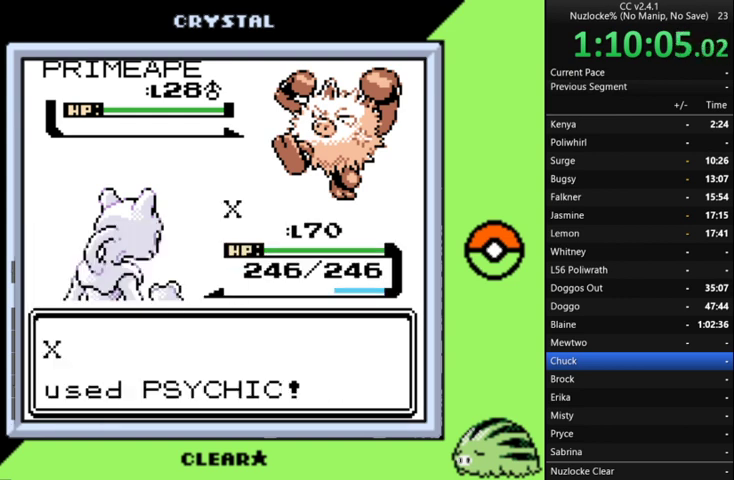
{"buttons": [], "events": [[67, "A", "down"], [233, "A", "up"], [367, "A", "down"], [467, "A", "up"]]}
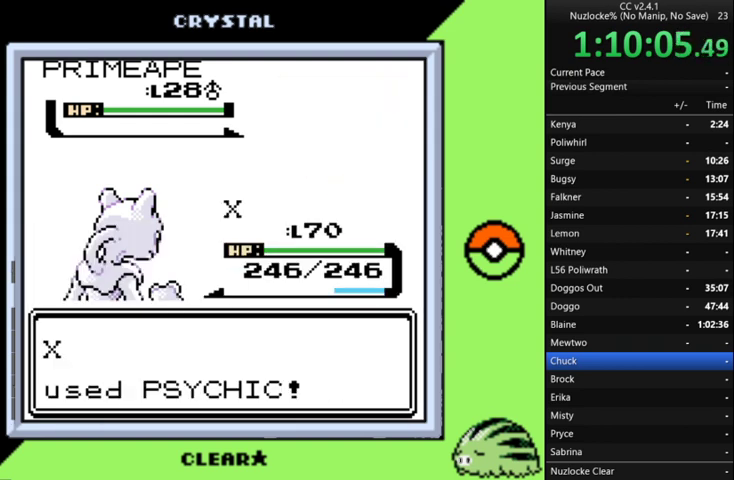
{"buttons": [], "events": [[100, "A", "down"], [200, "A", "up"], [333, "A", "down"], [467, "A", "up"]]}
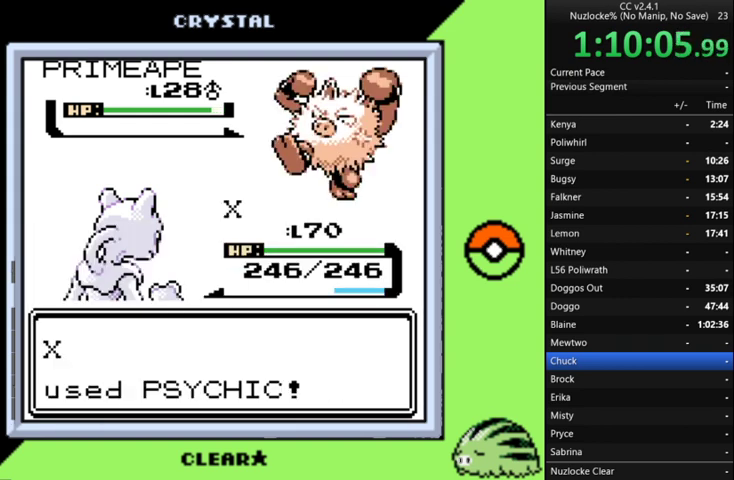
{"buttons": [], "events": [[100, "A", "down"], [200, "A", "up"], [300, "A", "down"], [400, "A", "up"]]}
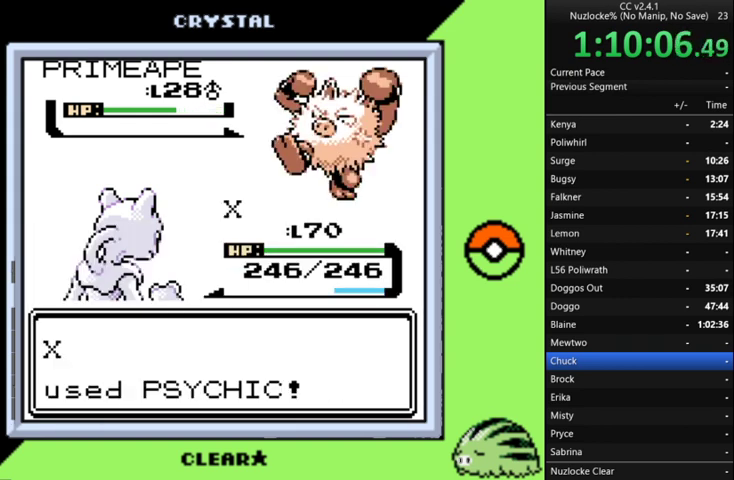
{"buttons": ["A"], "events": [[33, "A", "down"], [167, "A", "up"], [267, "A", "down"], [367, "A", "up"], [467, "A", "down"]]}
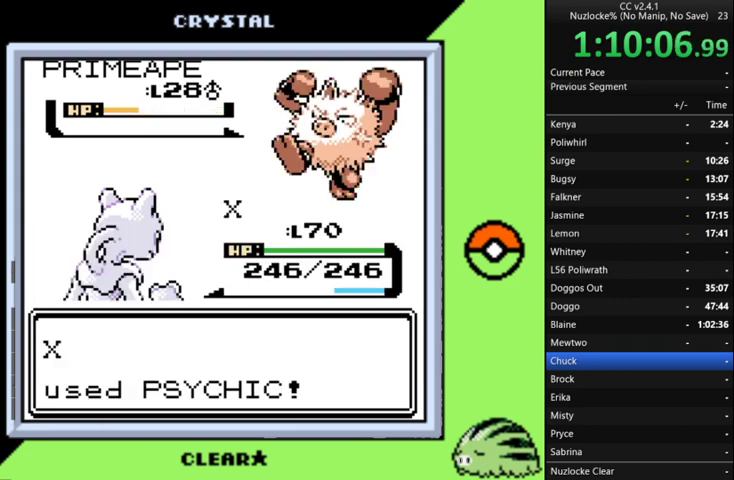
{"buttons": [], "events": [[267, "A", "up"], [367, "A", "down"], [467, "A", "up"]]}
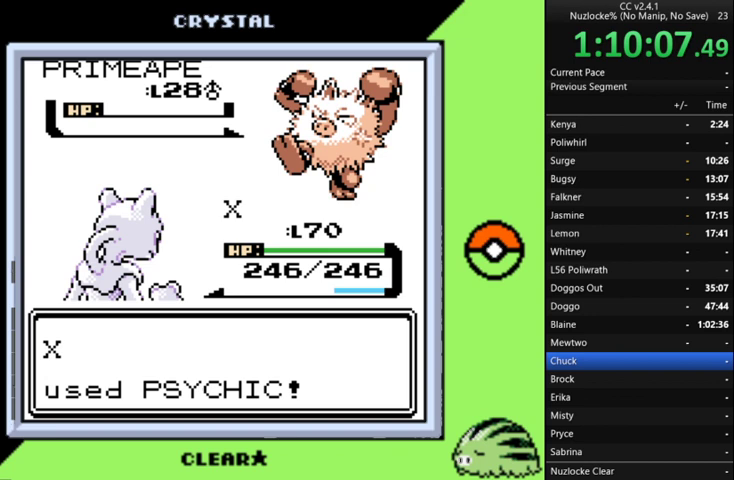
{"buttons": ["A"], "events": [[67, "A", "down"], [167, "A", "up"], [233, "A", "down"], [333, "A", "up"], [433, "A", "down"]]}
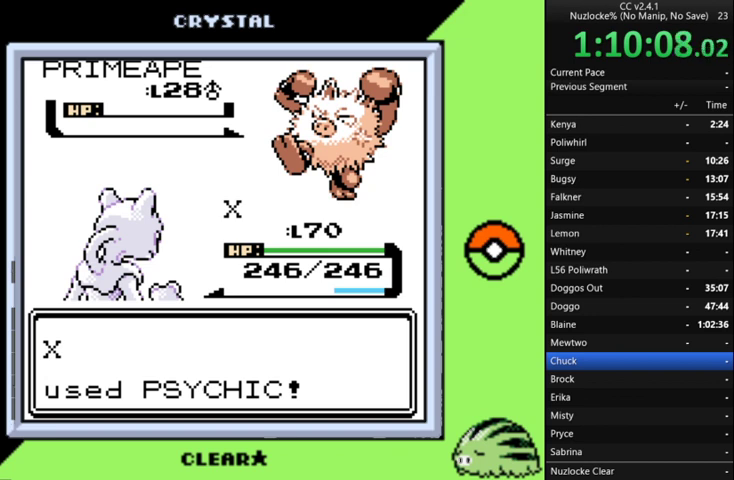
{"buttons": [], "events": [[67, "A", "up"], [200, "A", "down"], [267, "A", "up"], [333, "A", "down"], [433, "A", "up"]]}
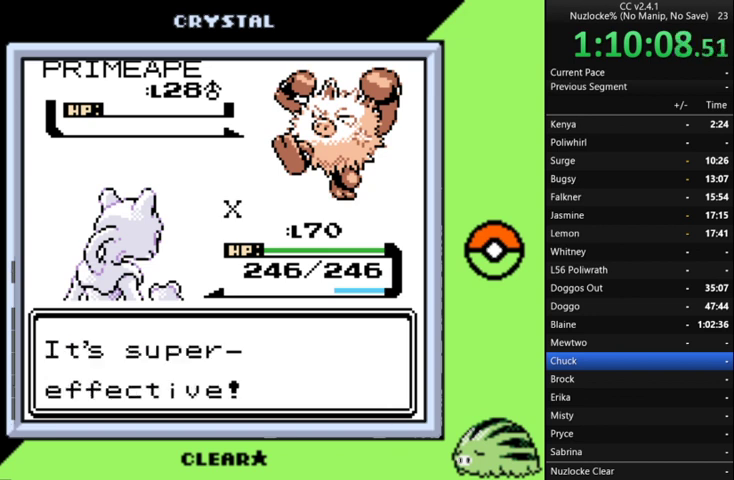
{"buttons": ["A"], "events": [[67, "A", "down"], [167, "A", "up"], [267, "A", "down"], [367, "A", "up"], [500, "A", "down"]]}
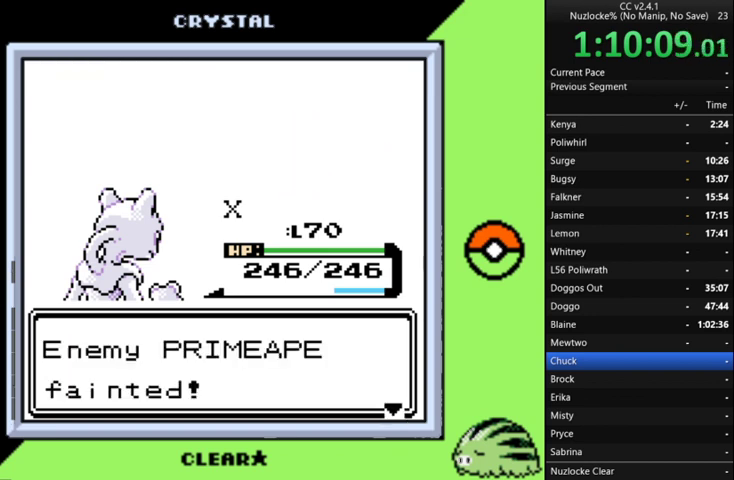
{"buttons": [], "events": [[100, "A", "up"], [167, "A", "down"], [267, "A", "up"], [367, "A", "down"], [467, "A", "up"]]}
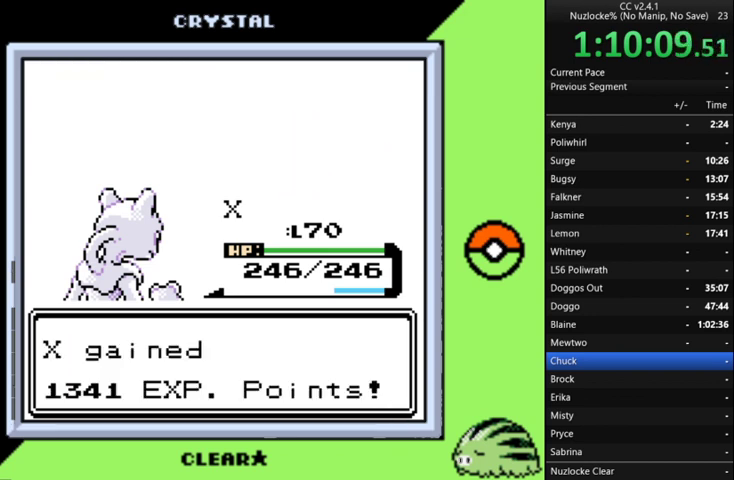
{"buttons": ["A"], "events": [[100, "A", "down"], [200, "A", "up"], [300, "A", "down"], [400, "A", "up"], [467, "A", "down"]]}
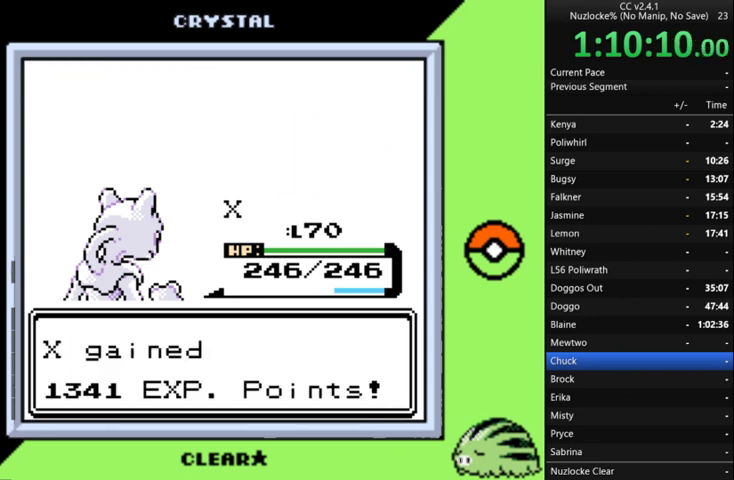
{"buttons": ["A"], "events": [[67, "A", "up"], [200, "A", "down"], [300, "A", "up"], [400, "A", "down"]]}
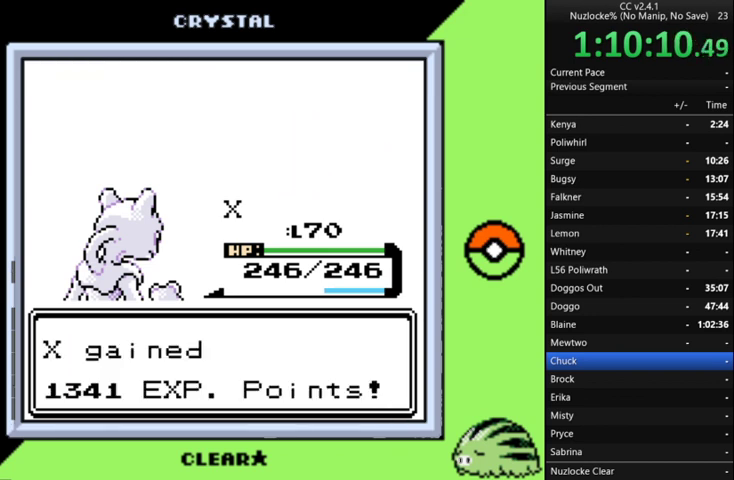
{"buttons": [], "events": [[33, "A", "up"], [133, "A", "down"], [233, "A", "up"]]}
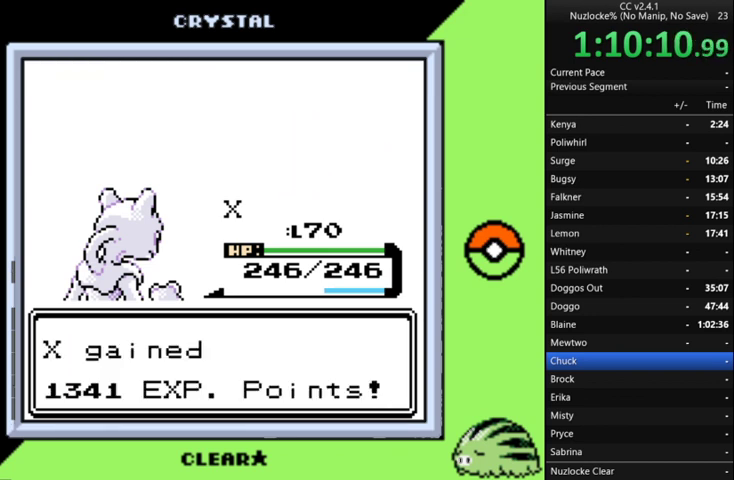
{"buttons": ["A"], "events": [[67, "A", "down"], [133, "A", "up"], [233, "A", "down"], [333, "A", "up"], [433, "A", "down"]]}
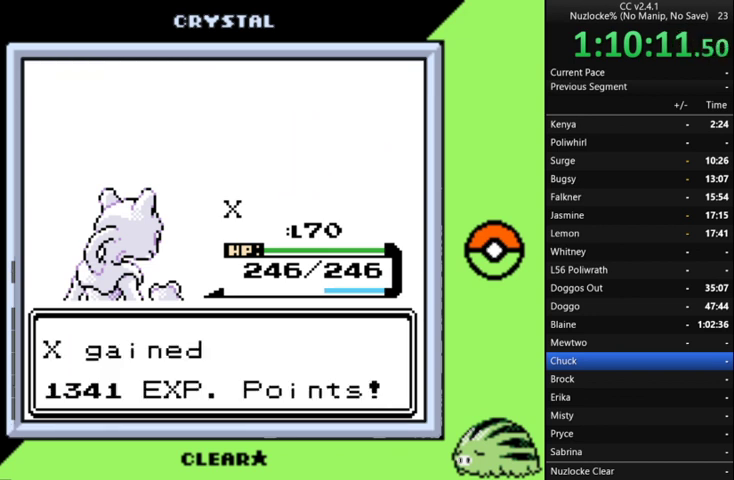
{"buttons": [], "events": [[33, "A", "up"], [167, "A", "down"], [267, "A", "up"], [333, "A", "down"], [433, "A", "up"]]}
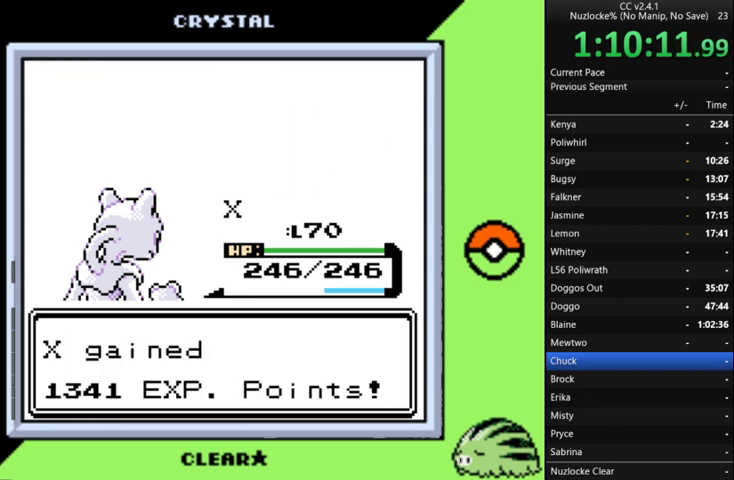
{"buttons": ["A"], "events": [[33, "A", "down"], [133, "A", "up"], [267, "A", "down"], [367, "A", "up"], [467, "A", "down"]]}
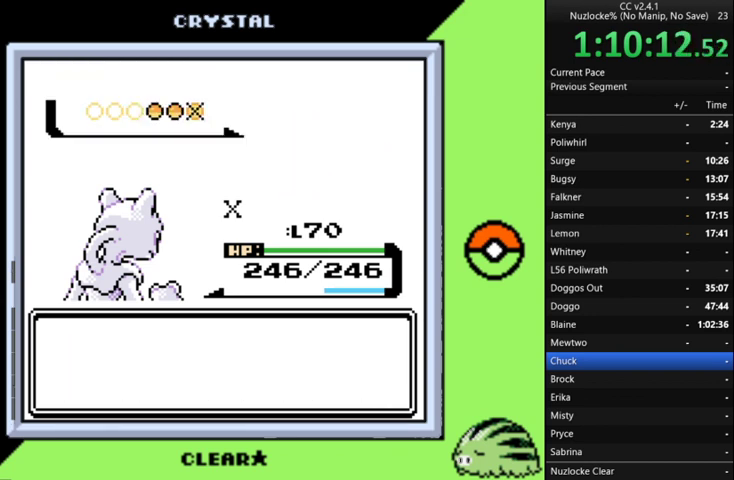
{"buttons": [], "events": [[33, "A", "up"], [133, "A", "down"], [233, "A", "up"], [333, "A", "down"], [467, "A", "up"]]}
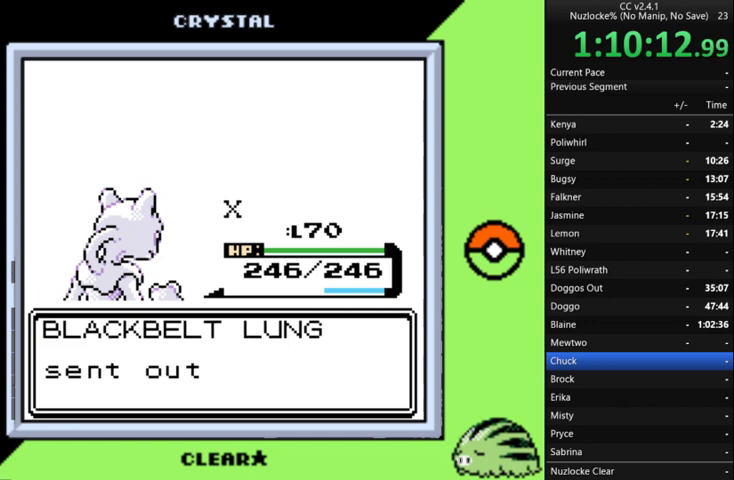
{"buttons": ["A"], "events": [[67, "A", "down"], [167, "A", "up"], [233, "A", "down"], [333, "A", "up"], [433, "A", "down"]]}
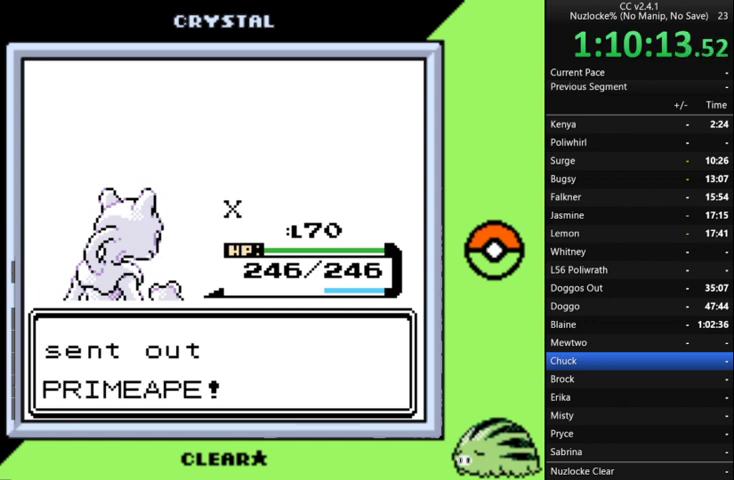
{"buttons": [], "events": [[33, "A", "up"], [167, "A", "down"], [267, "A", "up"], [433, "A", "down"], [500, "A", "up"]]}